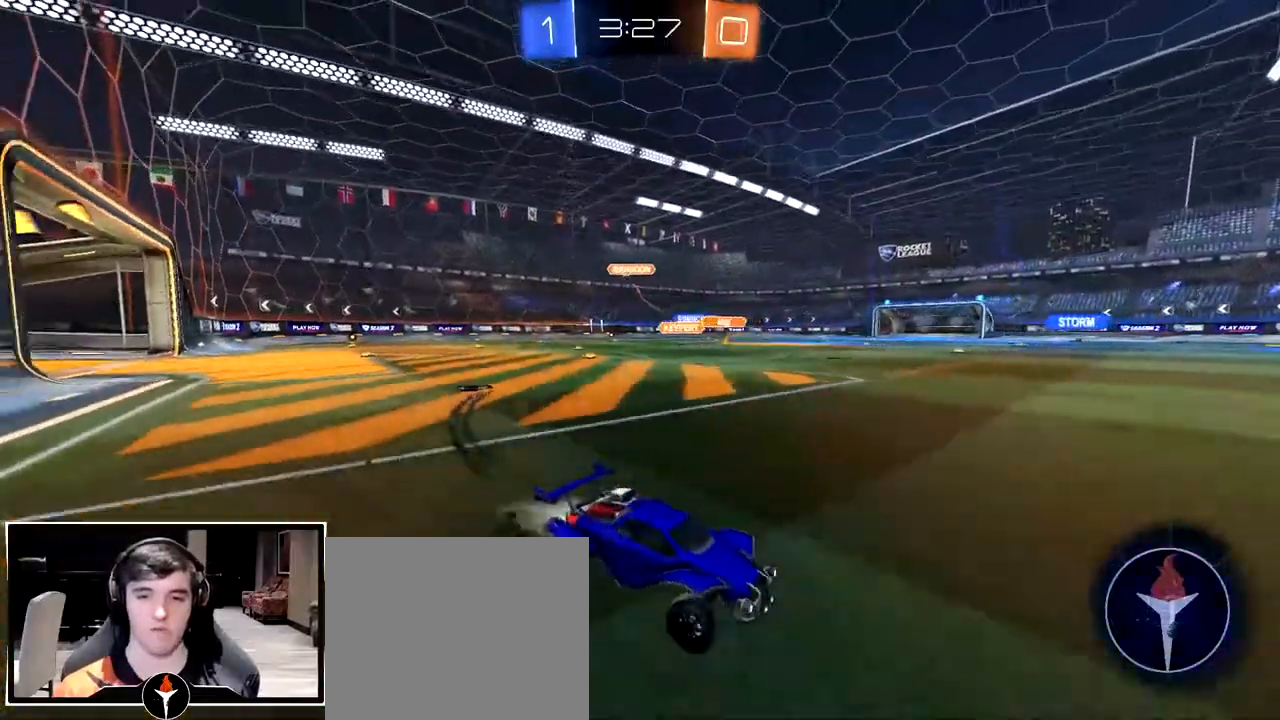
Gameplay with a controller (PlayStation layout); each line is a JSON object with the inputs held at the frame after it. "events" lists button and stick changes between this image and that frame as [ms after this image, input, new state], when the widget could be followed in between. Not read: R2.
{"buttons": [], "left_stick": "left", "right_stick": "center", "events": []}
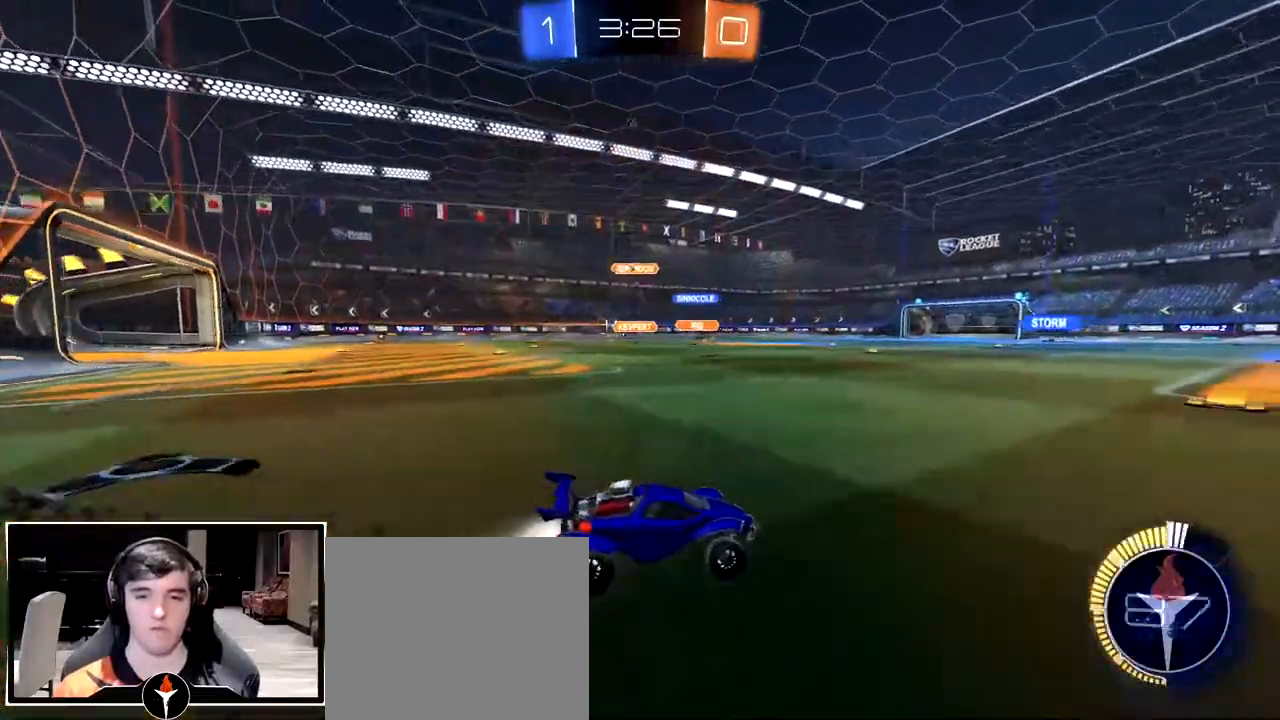
{"buttons": [], "left_stick": "center", "right_stick": "center", "events": [[167, "left_stick", "center"]]}
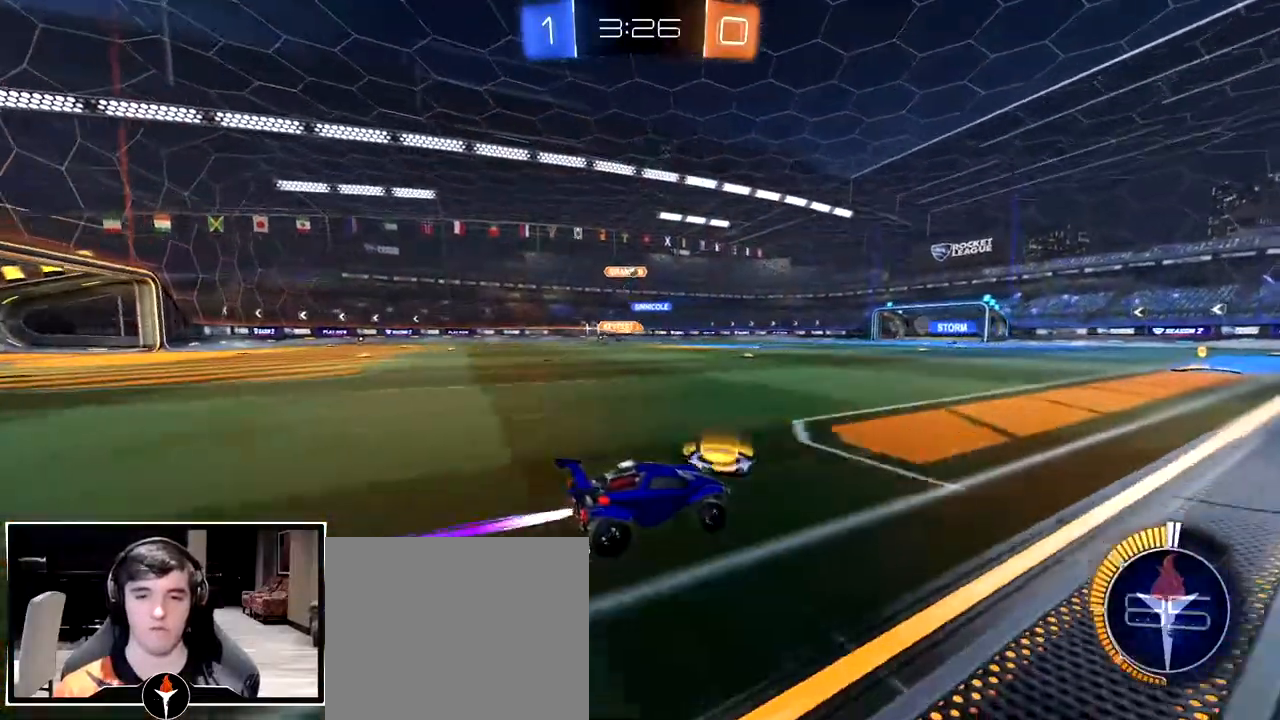
{"buttons": [], "left_stick": "center", "right_stick": "center", "events": []}
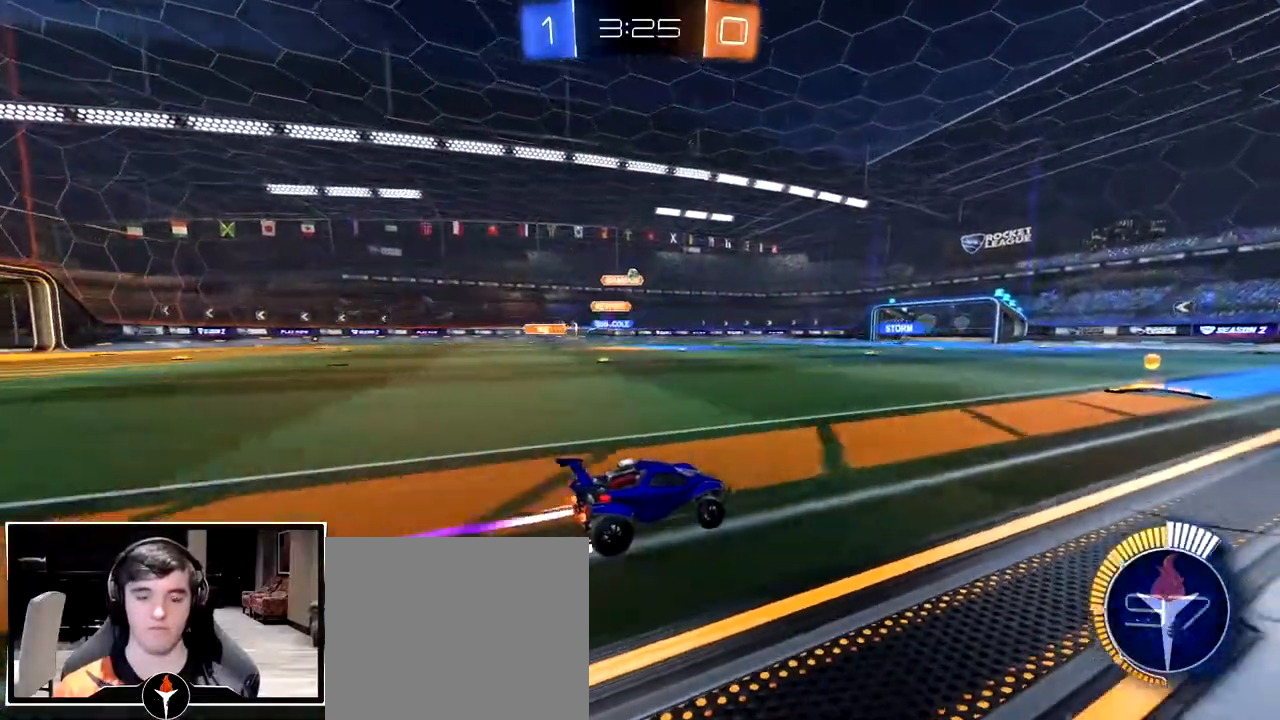
{"buttons": [], "left_stick": "left", "right_stick": "center", "events": [[33, "left_stick", "right"], [167, "left_stick", "center"], [483, "left_stick", "left"]]}
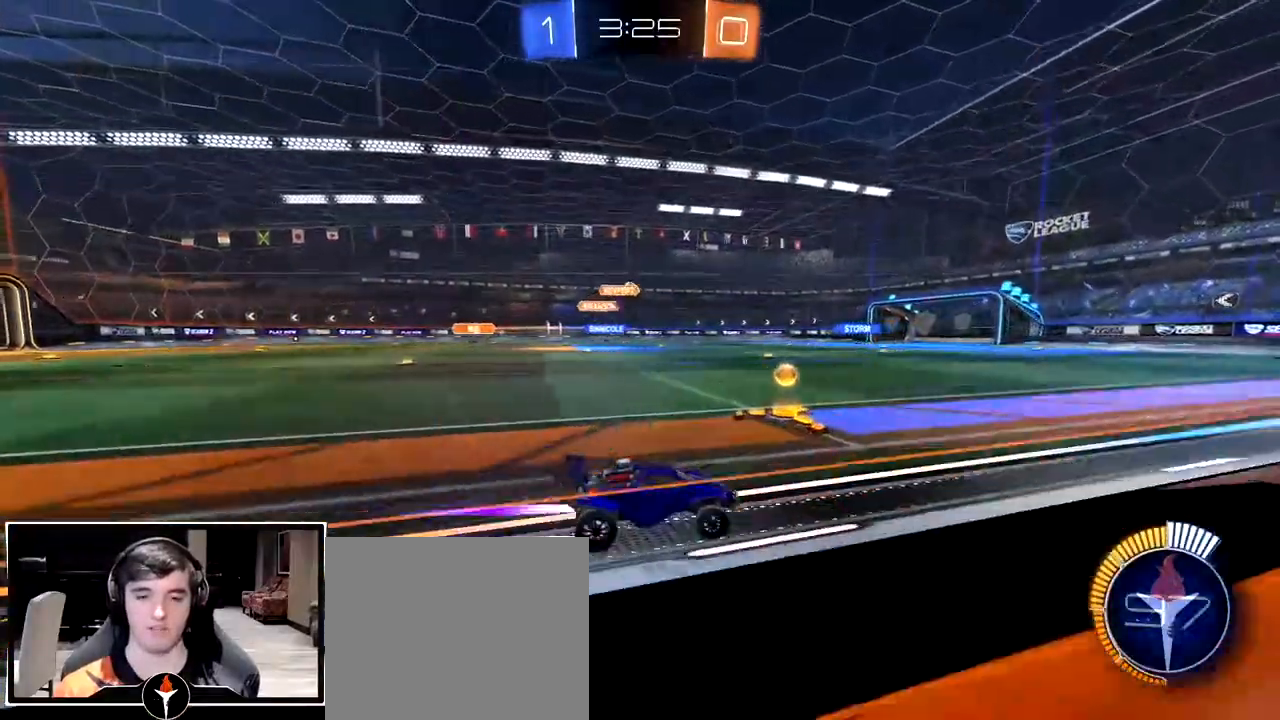
{"buttons": [], "left_stick": "center", "right_stick": "center", "events": [[100, "left_stick", "center"]]}
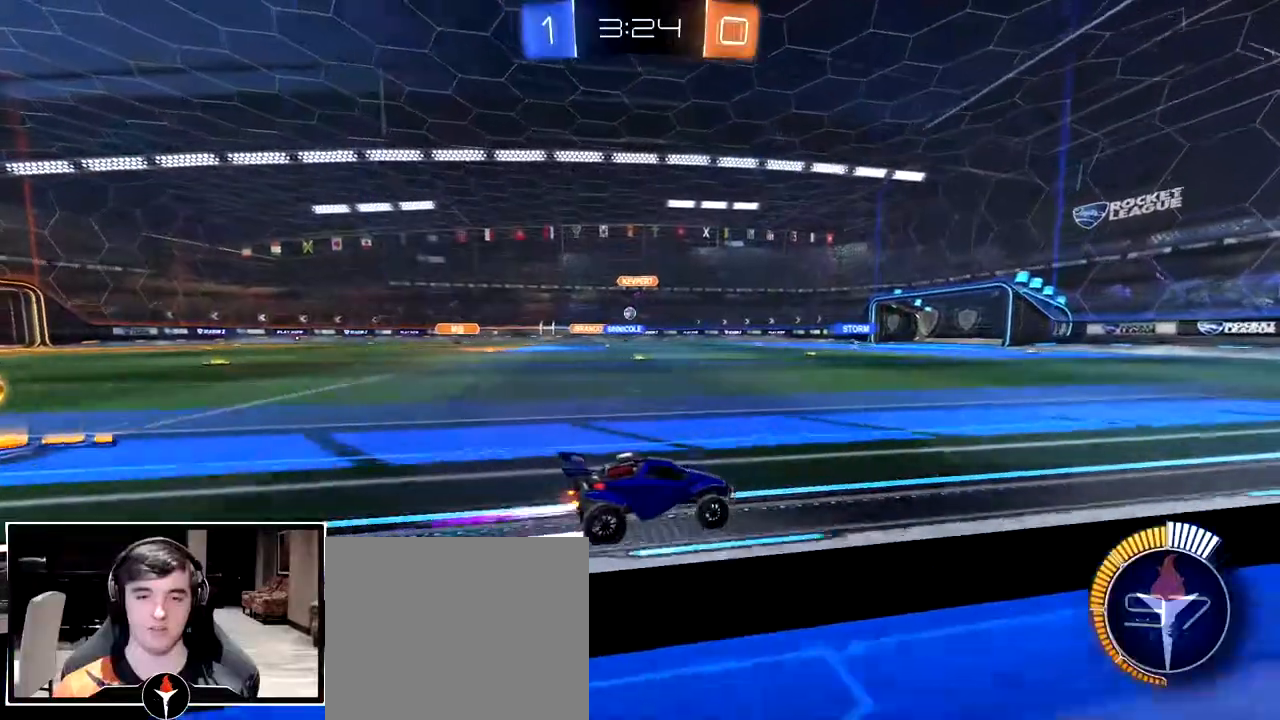
{"buttons": [], "left_stick": "center", "right_stick": "center", "events": [[383, "left_stick", "down-left"], [467, "left_stick", "center"]]}
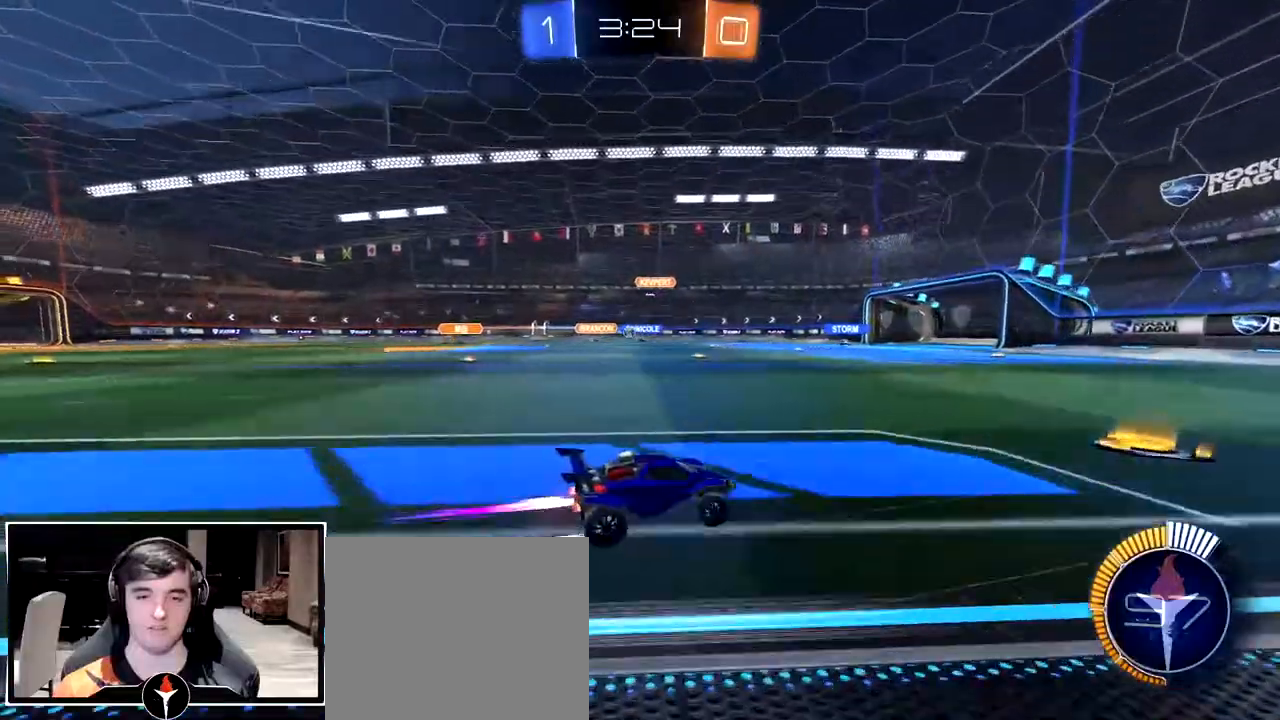
{"buttons": [], "left_stick": "center", "right_stick": "center", "events": [[250, "left_stick", "down-left"], [350, "left_stick", "center"]]}
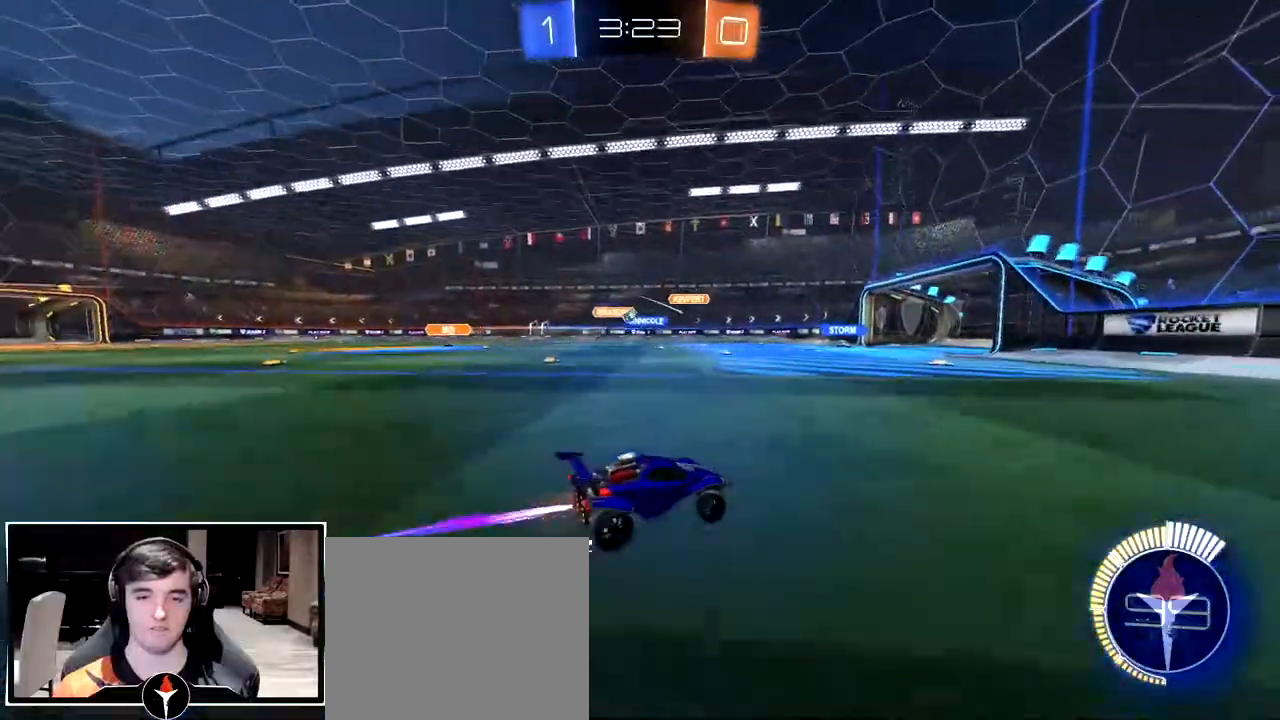
{"buttons": [], "left_stick": "center", "right_stick": "center", "events": [[117, "left_stick", "left"], [250, "left_stick", "center"]]}
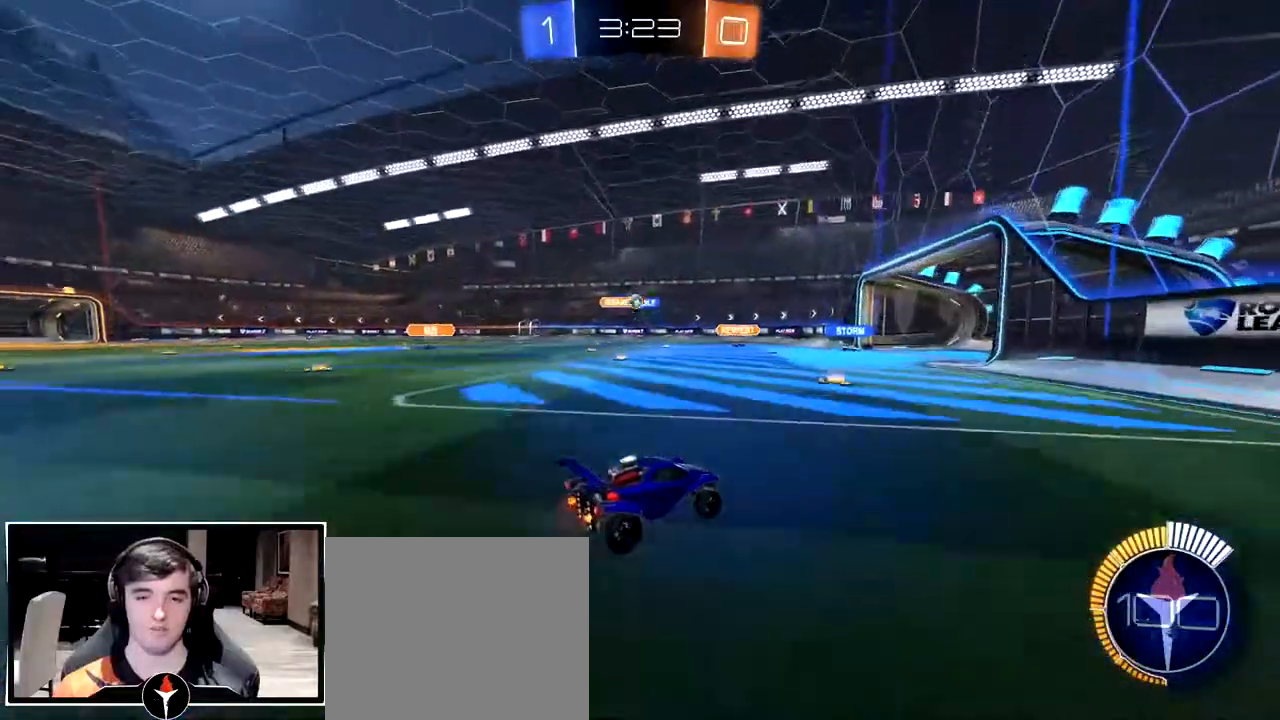
{"buttons": ["L2"], "left_stick": "left", "right_stick": "center", "events": [[383, "left_stick", "down-left"], [417, "L2", "down"], [450, "left_stick", "left"]]}
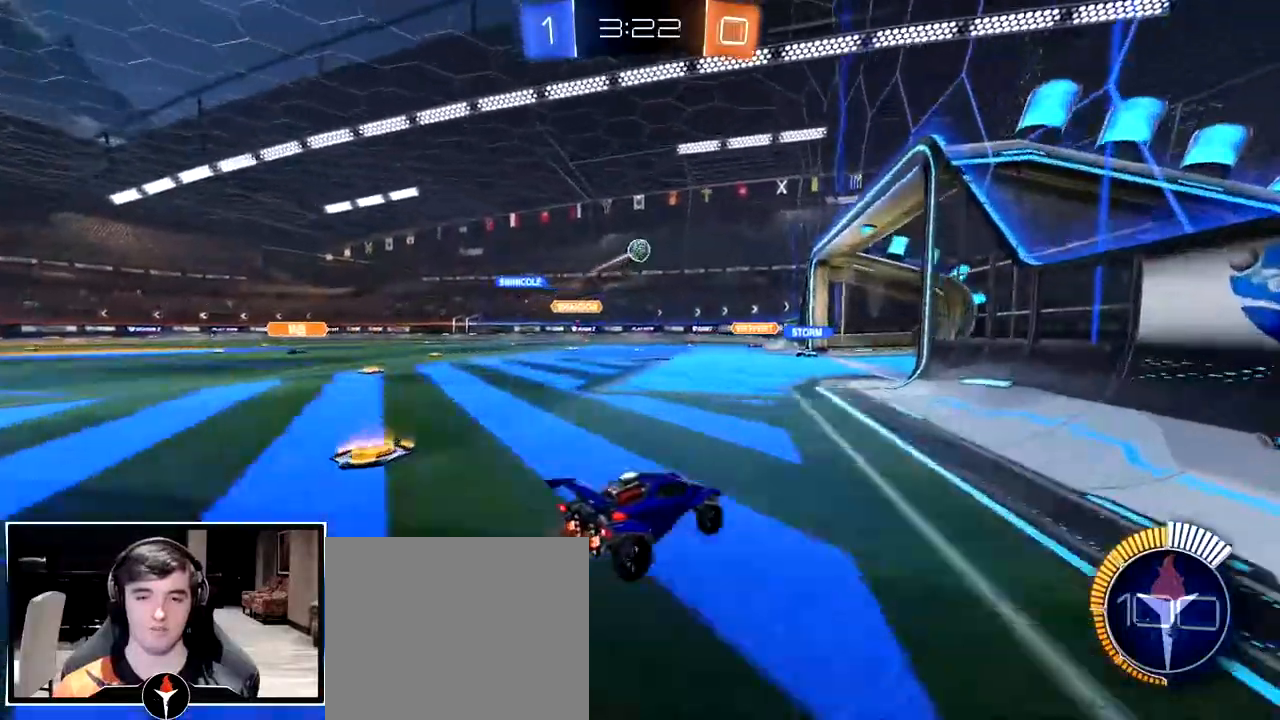
{"buttons": [], "left_stick": "left", "right_stick": "center", "events": [[350, "L2", "up"]]}
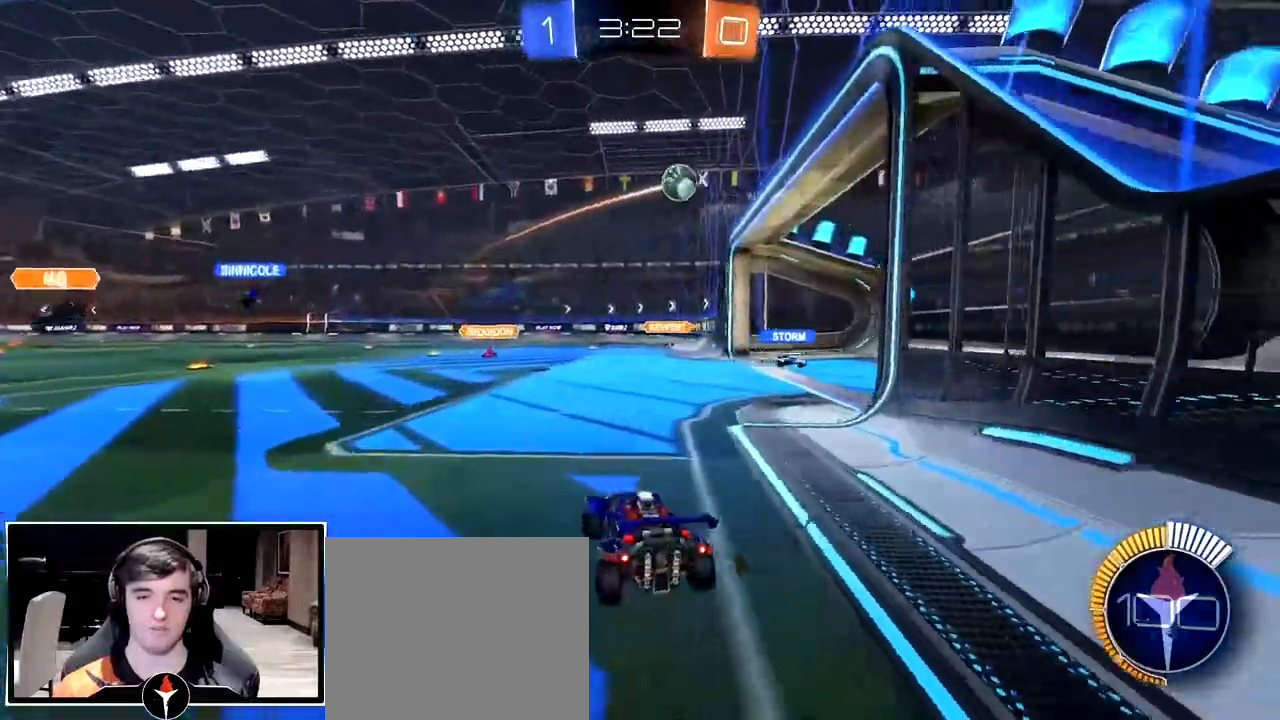
{"buttons": ["CROSS"], "left_stick": "down-right", "right_stick": "center", "events": [[117, "CROSS", "down"], [167, "left_stick", "down-right"], [300, "CROSS", "up"], [317, "left_stick", "center"], [350, "CROSS", "down"], [400, "left_stick", "down-right"]]}
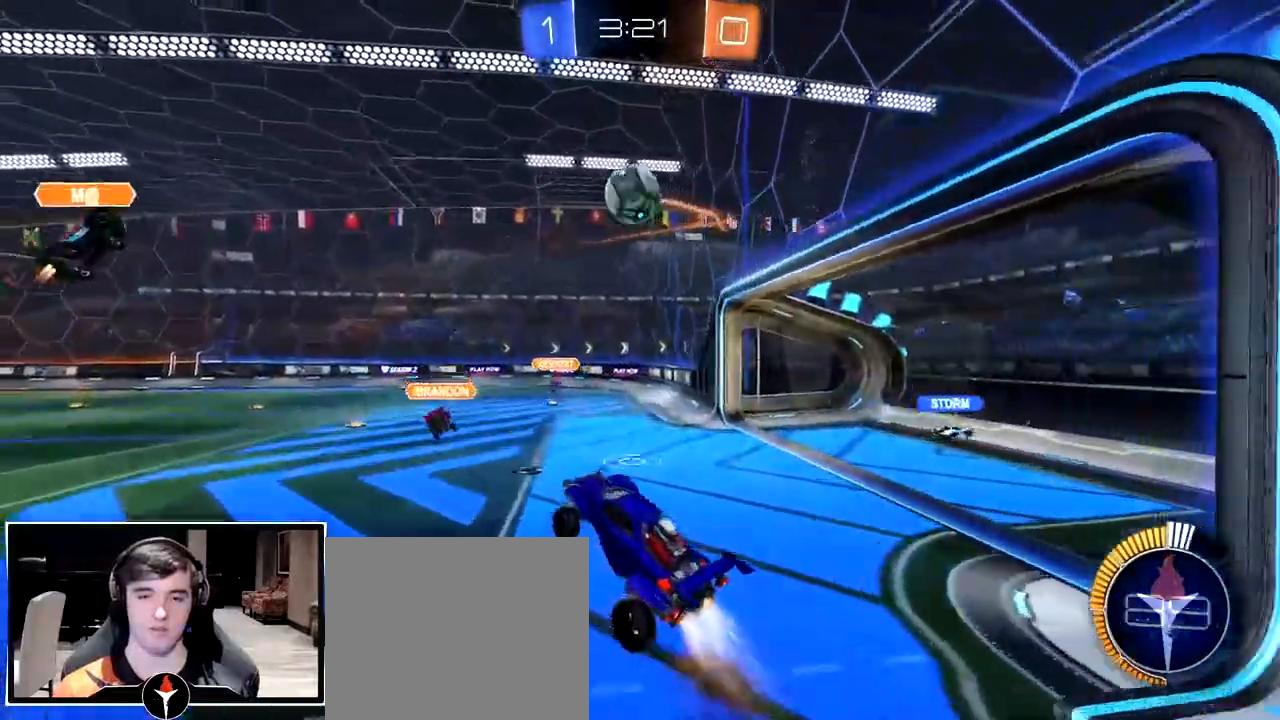
{"buttons": [], "left_stick": "center", "right_stick": "center", "events": [[233, "left_stick", "center"], [283, "CROSS", "up"]]}
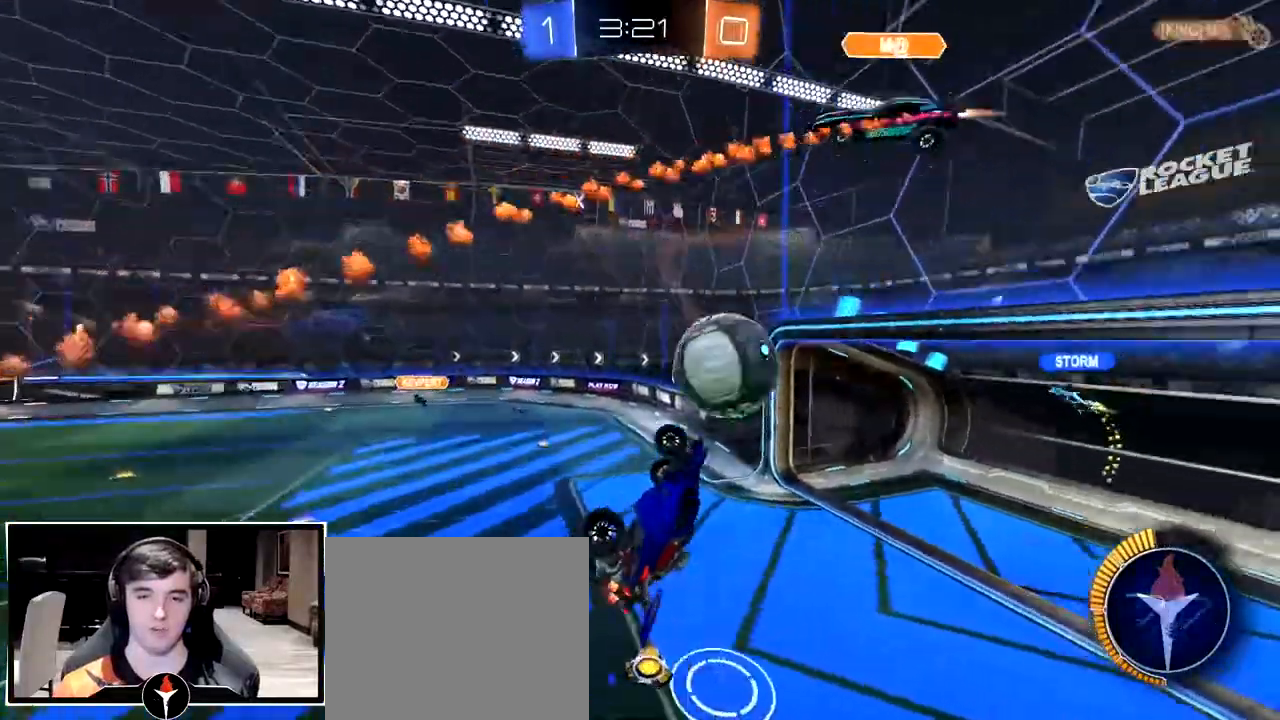
{"buttons": [], "left_stick": "center", "right_stick": "center", "events": []}
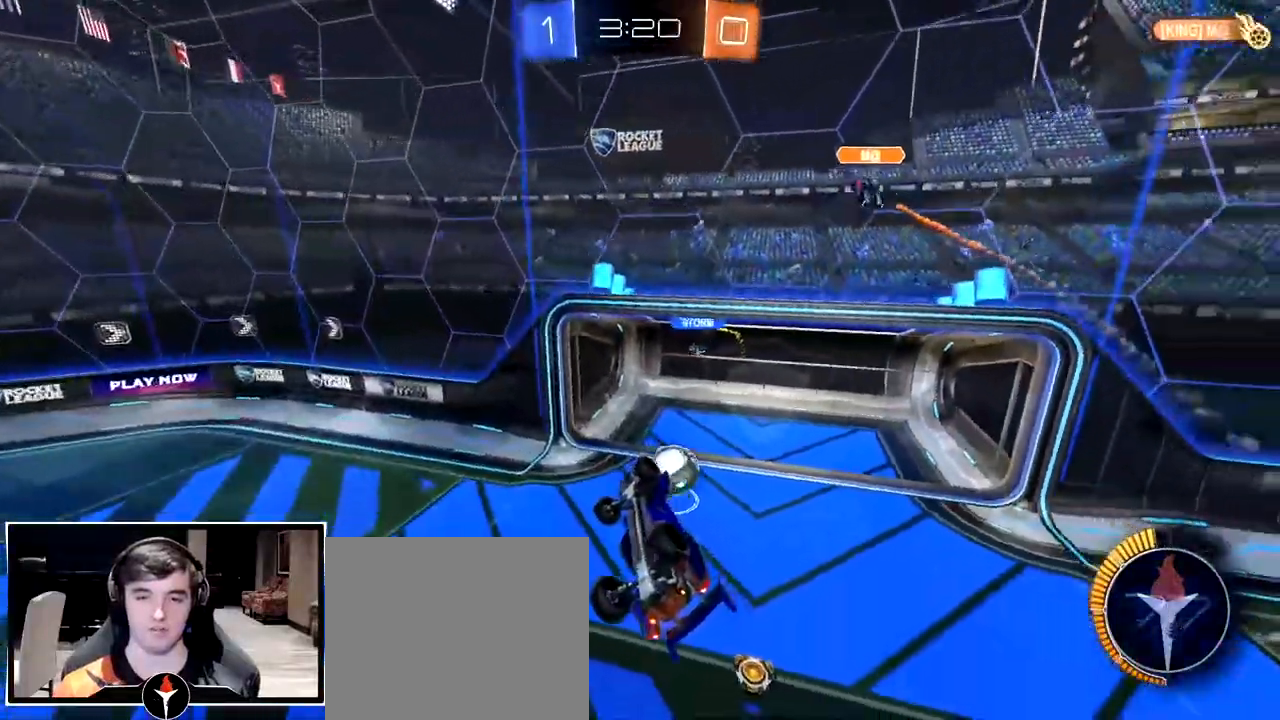
{"buttons": [], "left_stick": "center", "right_stick": "center", "events": [[33, "left_stick", "down"], [100, "left_stick", "center"]]}
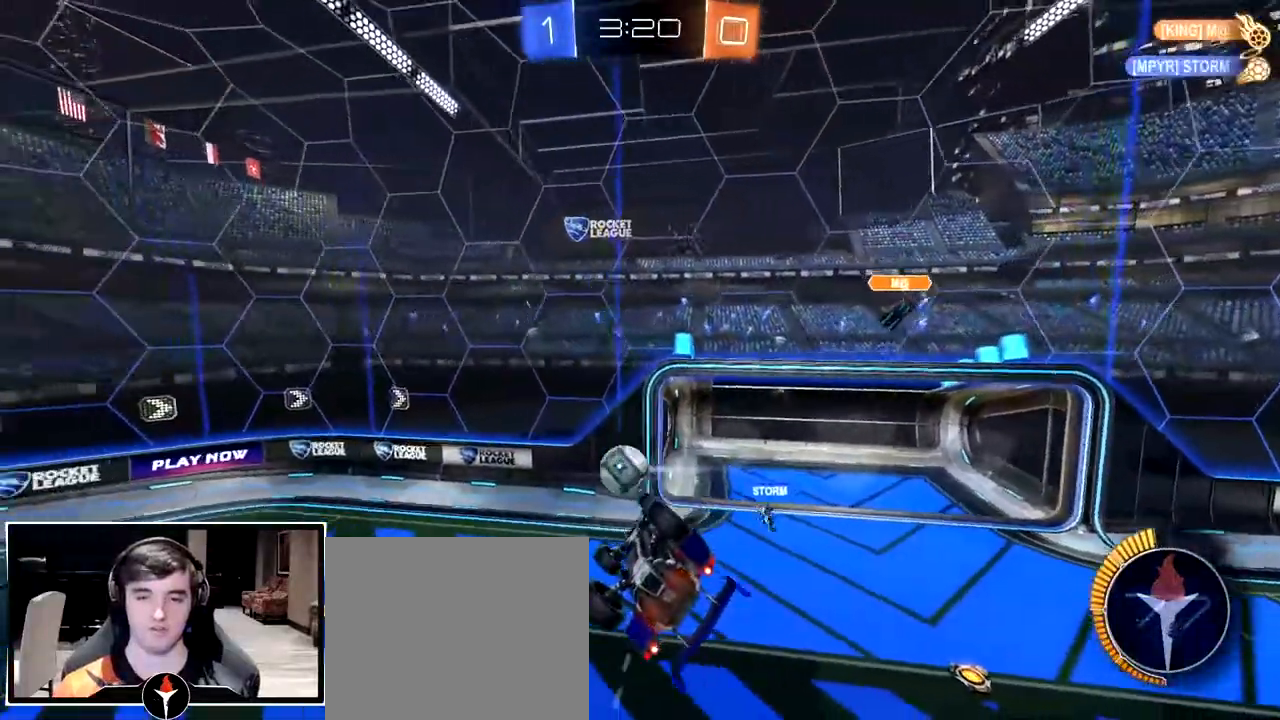
{"buttons": [], "left_stick": "down-right", "right_stick": "center", "events": [[17, "left_stick", "right"], [300, "left_stick", "down-right"], [317, "TRIANGLE", "down"], [450, "TRIANGLE", "up"]]}
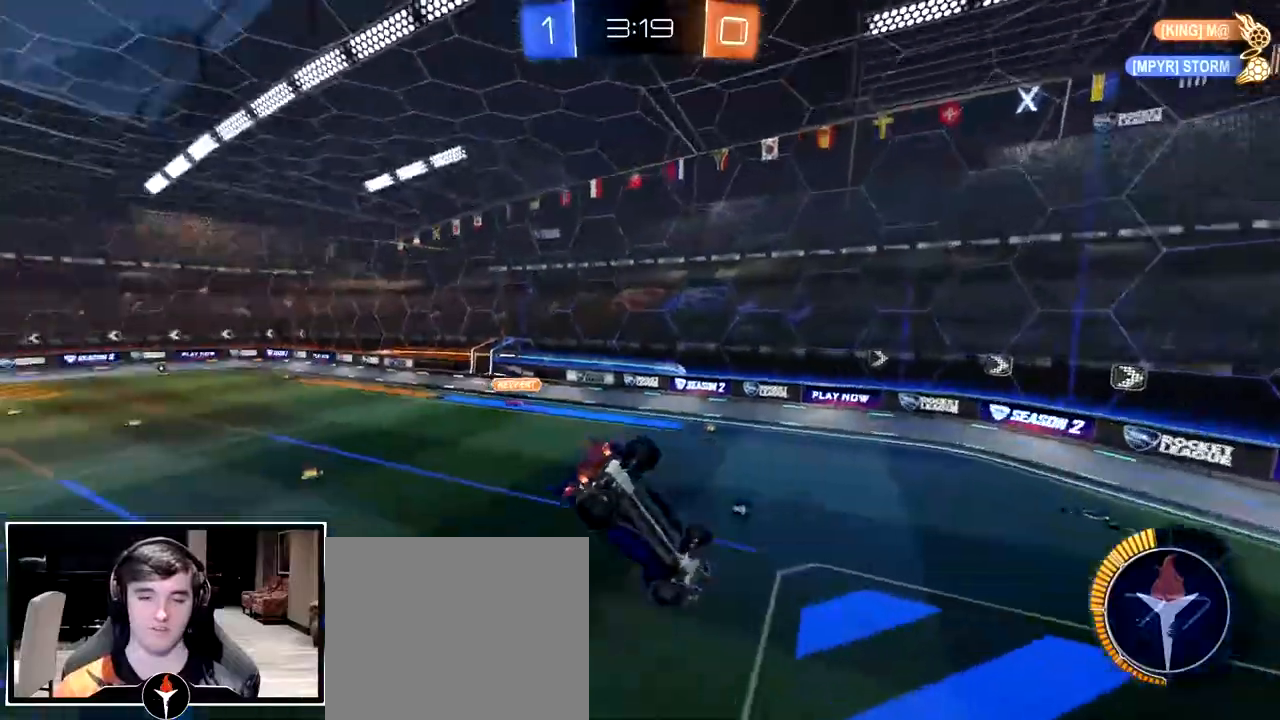
{"buttons": [], "left_stick": "center", "right_stick": "center", "events": [[50, "left_stick", "center"], [300, "TRIANGLE", "down"], [367, "TRIANGLE", "up"]]}
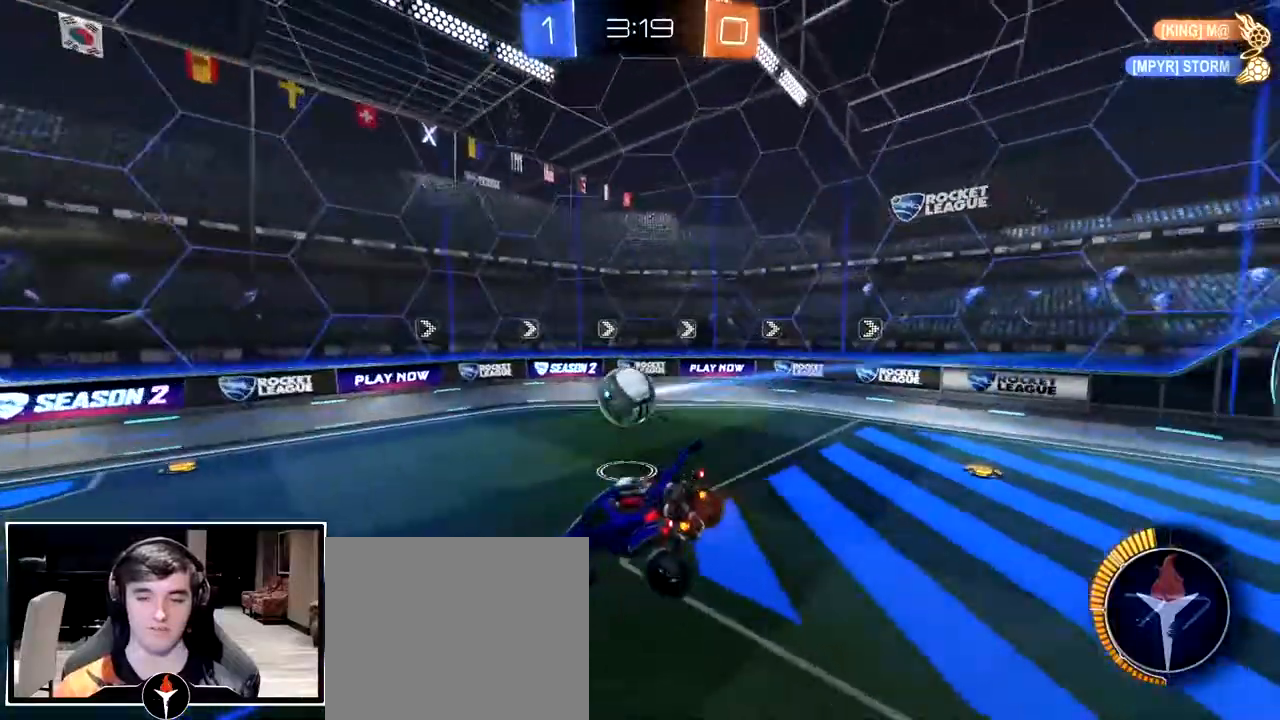
{"buttons": [], "left_stick": "center", "right_stick": "center", "events": [[200, "left_stick", "right"], [317, "left_stick", "center"]]}
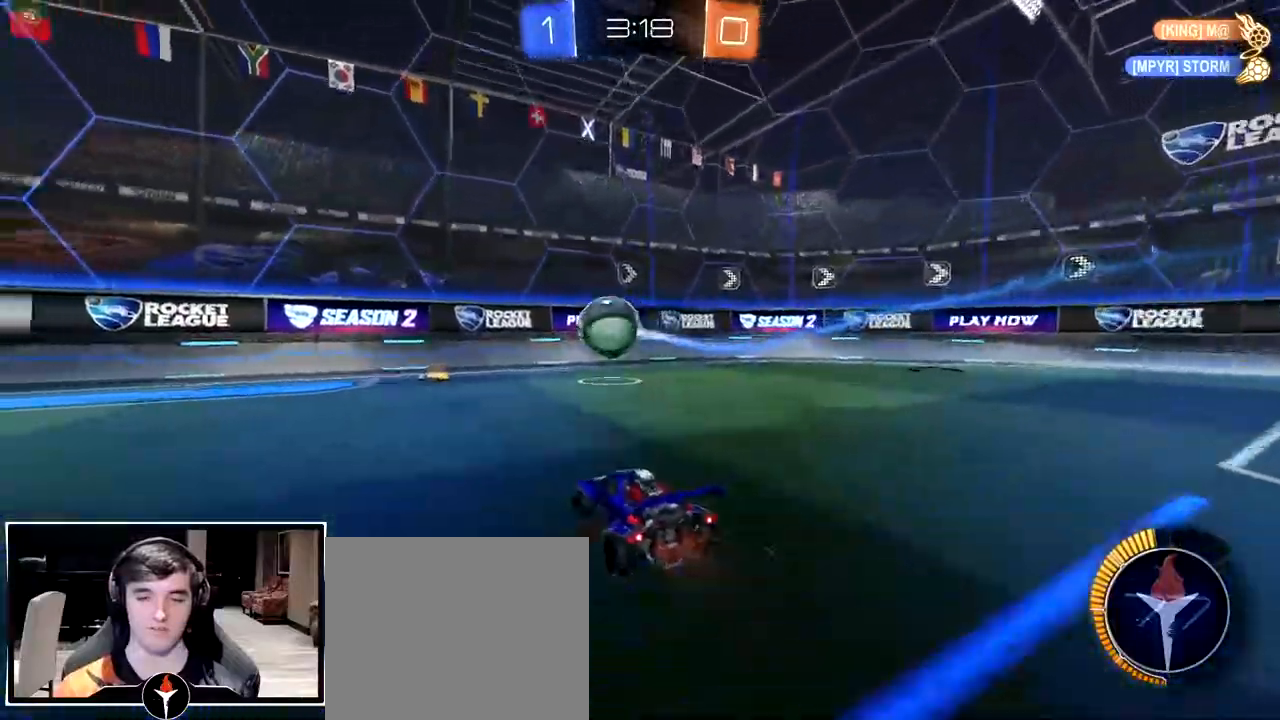
{"buttons": ["CROSS"], "left_stick": "center", "right_stick": "center", "events": [[33, "left_stick", "left"], [233, "CROSS", "down"], [233, "left_stick", "down"], [383, "CROSS", "up"], [400, "left_stick", "center"], [450, "CROSS", "down"]]}
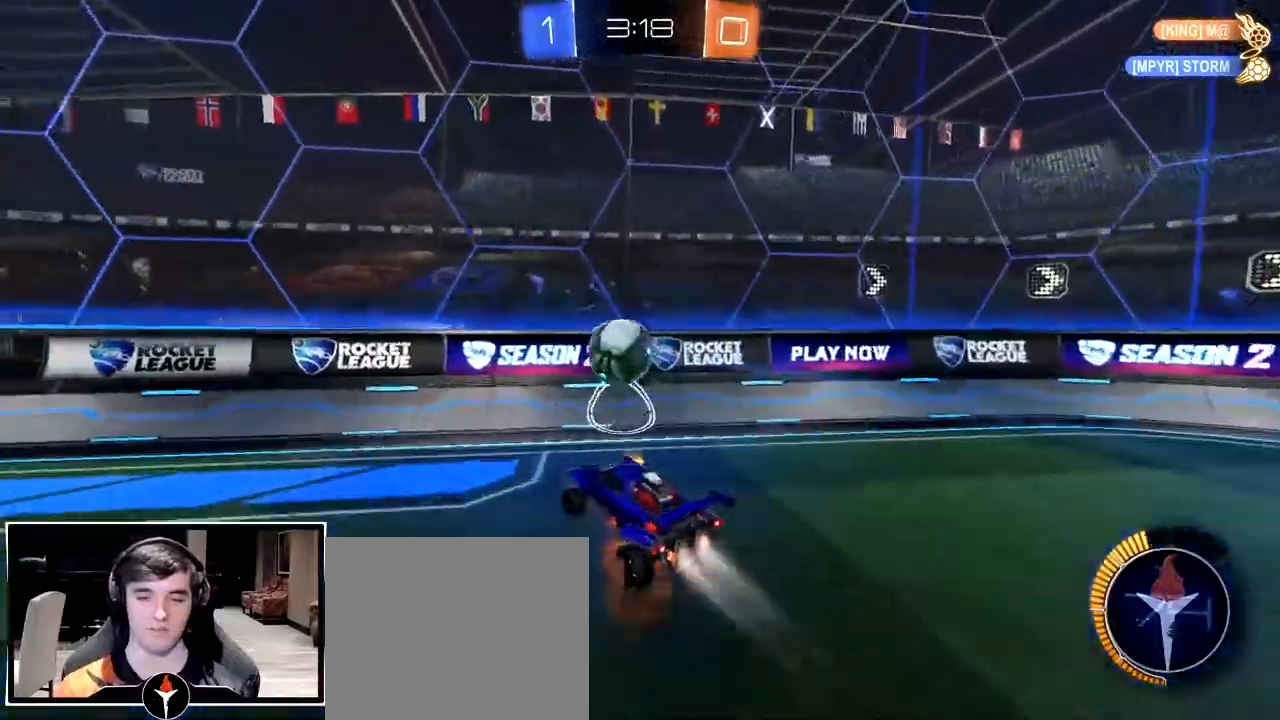
{"buttons": [], "left_stick": "up", "right_stick": "center", "events": [[50, "CROSS", "up"], [50, "left_stick", "left"], [200, "left_stick", "down"], [350, "left_stick", "up-left"], [500, "left_stick", "up"]]}
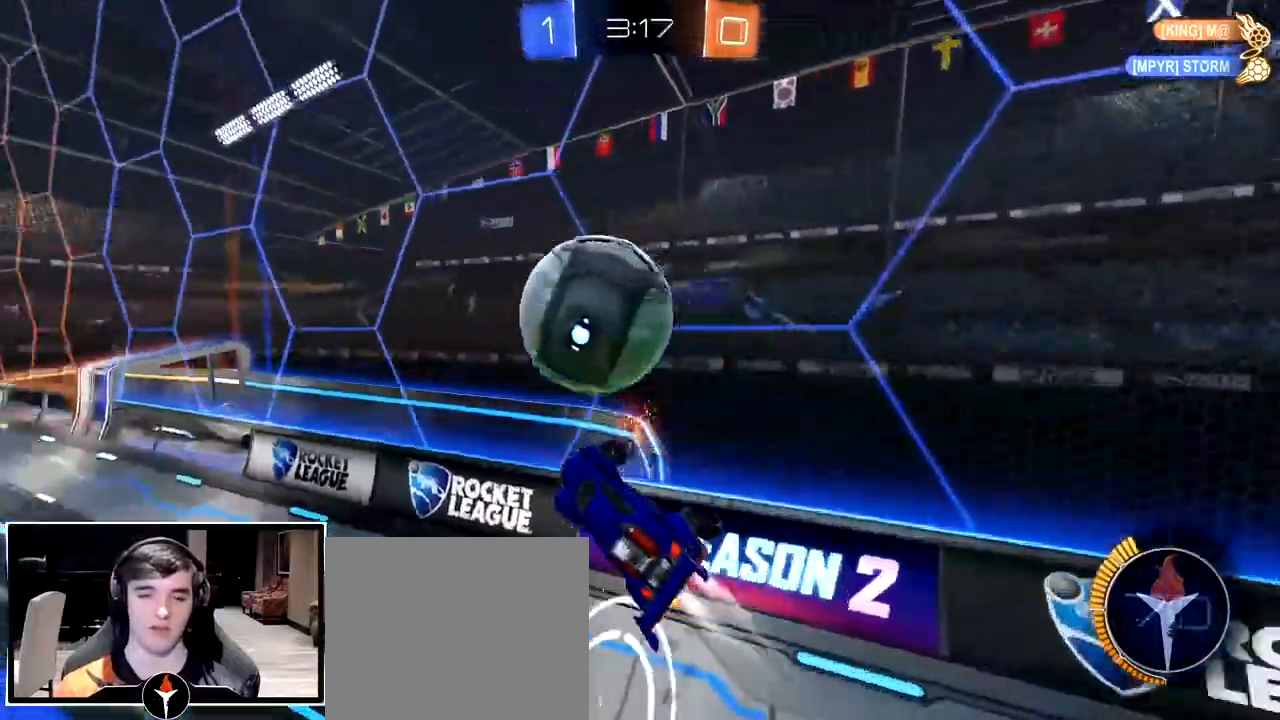
{"buttons": ["CROSS"], "left_stick": "down-left", "right_stick": "center", "events": [[250, "left_stick", "right"], [350, "CROSS", "down"], [400, "left_stick", "down"], [483, "left_stick", "down-left"]]}
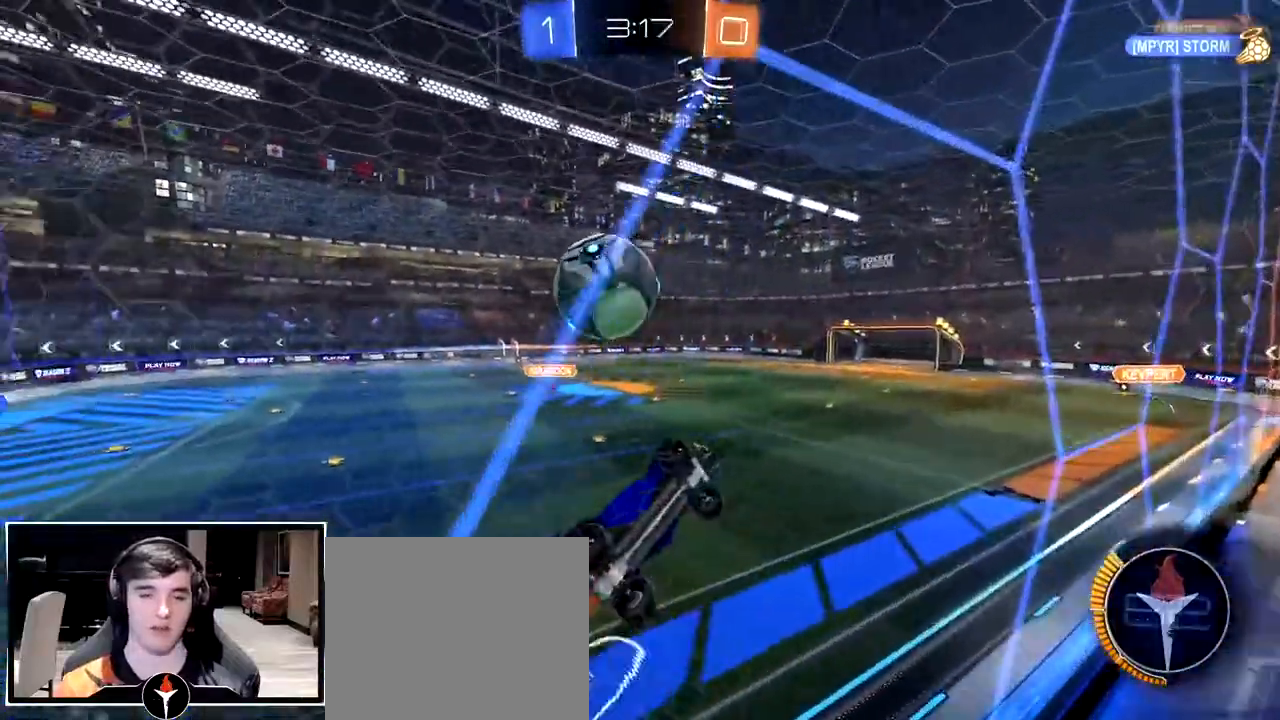
{"buttons": [], "left_stick": "down-right", "right_stick": "center", "events": [[50, "CROSS", "up"], [233, "CROSS", "down"], [233, "left_stick", "up-left"], [350, "left_stick", "down-right"], [483, "CROSS", "up"]]}
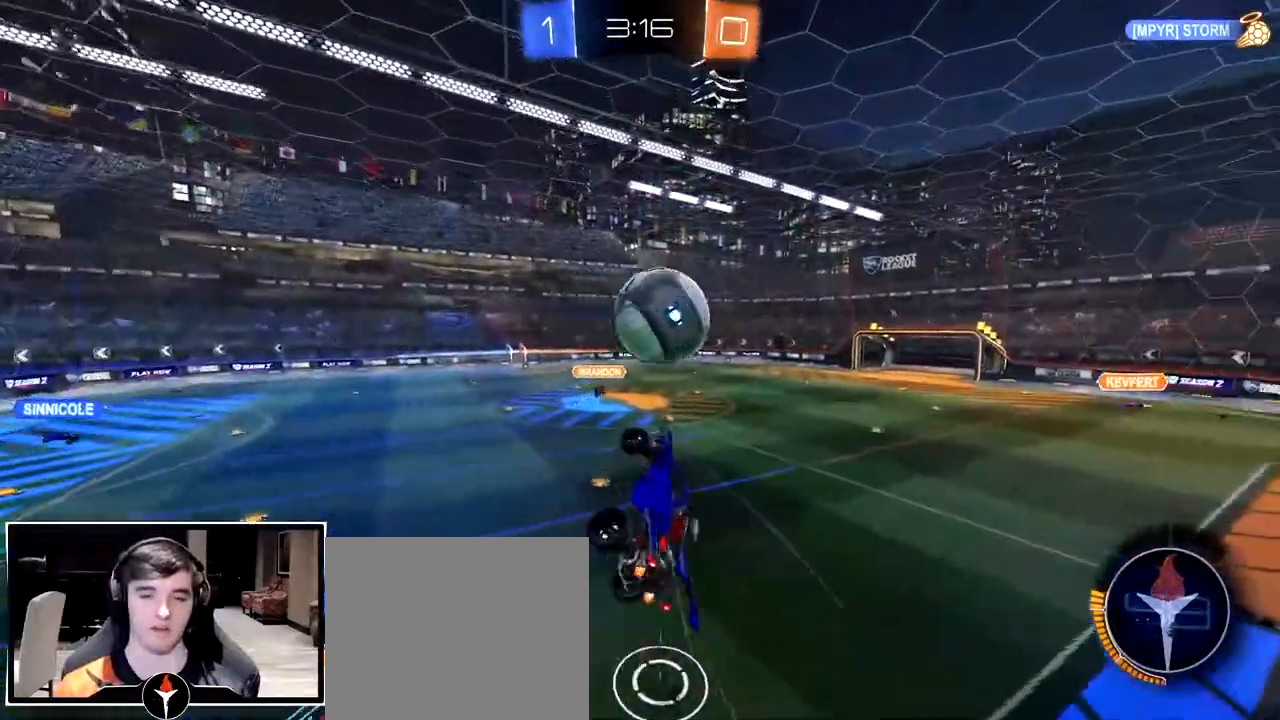
{"buttons": [], "left_stick": "left", "right_stick": "center", "events": [[100, "left_stick", "right"], [367, "left_stick", "up-left"], [500, "left_stick", "left"]]}
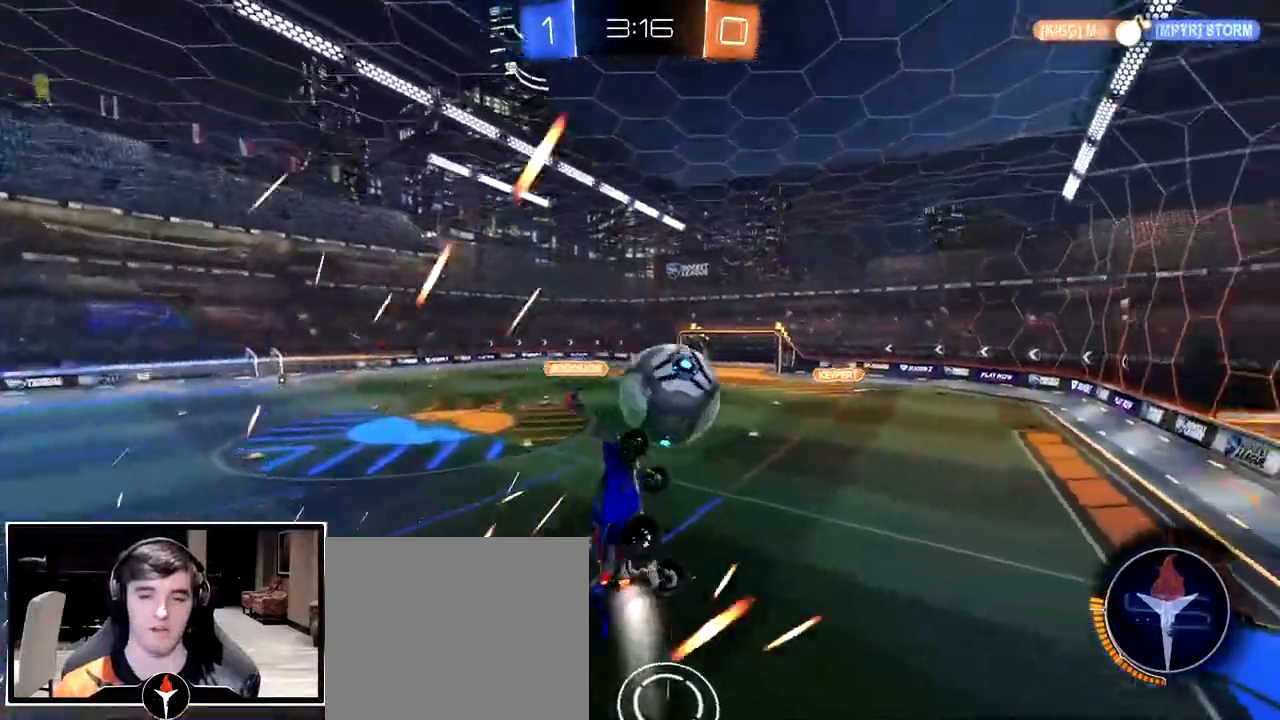
{"buttons": [], "left_stick": "up-left", "right_stick": "center", "events": [[267, "left_stick", "up-left"]]}
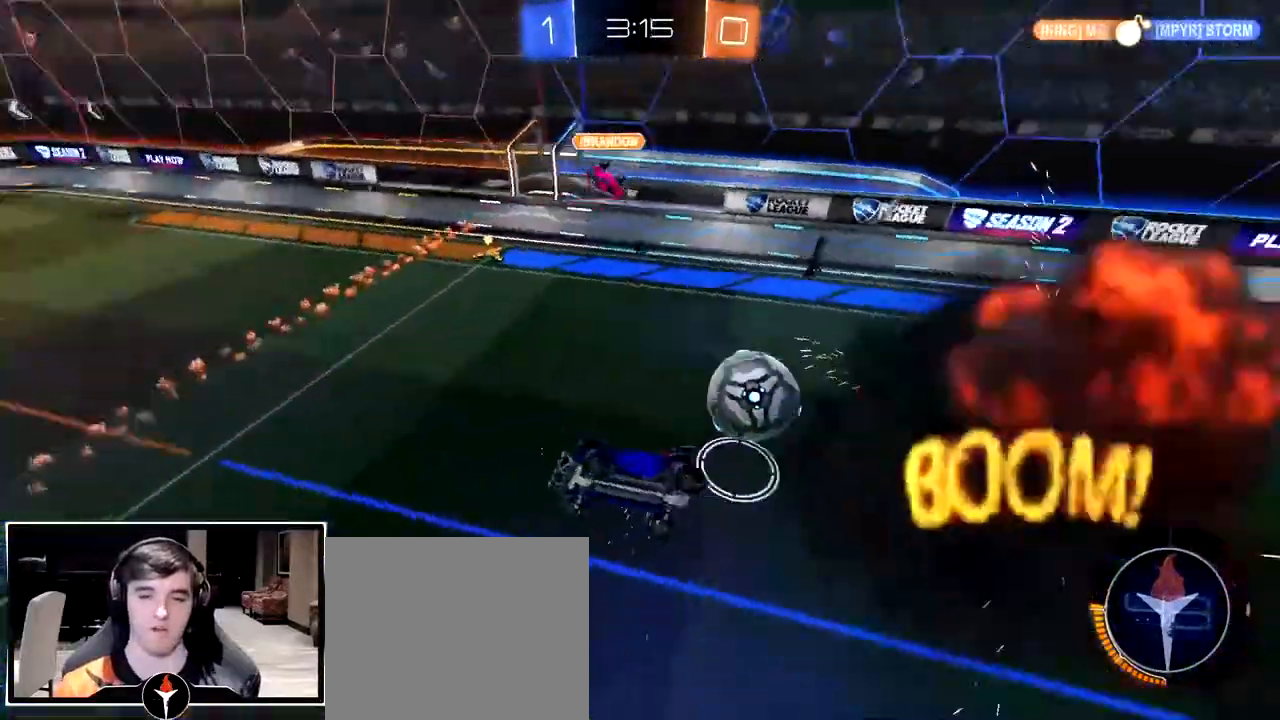
{"buttons": [], "left_stick": "up-left", "right_stick": "center", "events": [[17, "left_stick", "center"], [100, "TRIANGLE", "down"], [200, "TRIANGLE", "up"], [283, "left_stick", "up-left"]]}
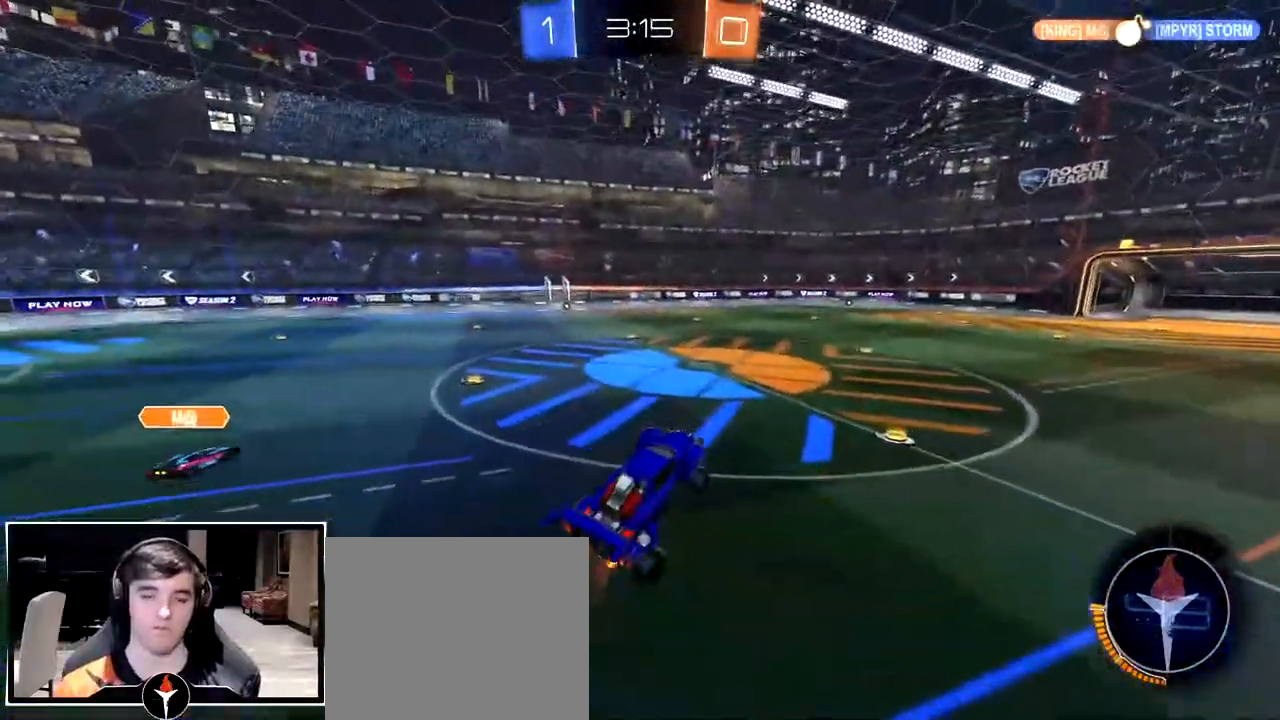
{"buttons": [], "left_stick": "left", "right_stick": "center", "events": [[17, "left_stick", "center"], [117, "left_stick", "left"]]}
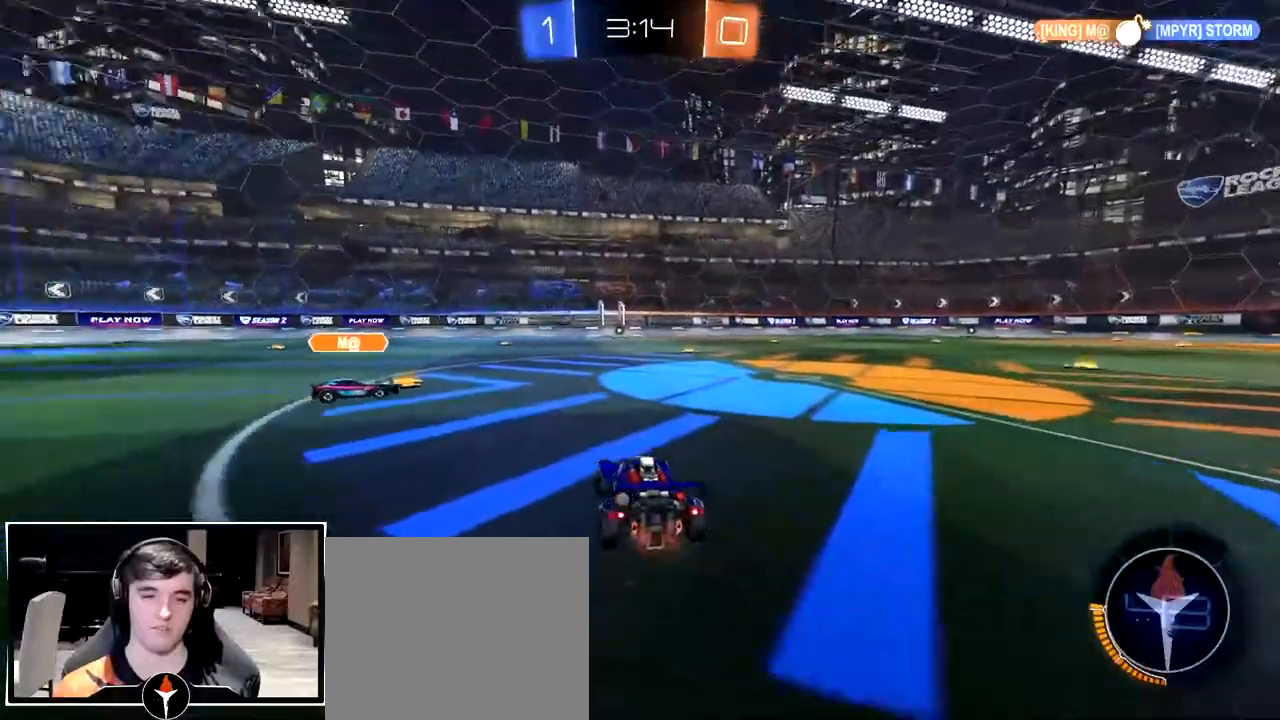
{"buttons": [], "left_stick": "left", "right_stick": "center", "events": [[250, "TRIANGLE", "down"], [283, "left_stick", "center"], [317, "TRIANGLE", "up"], [450, "left_stick", "left"]]}
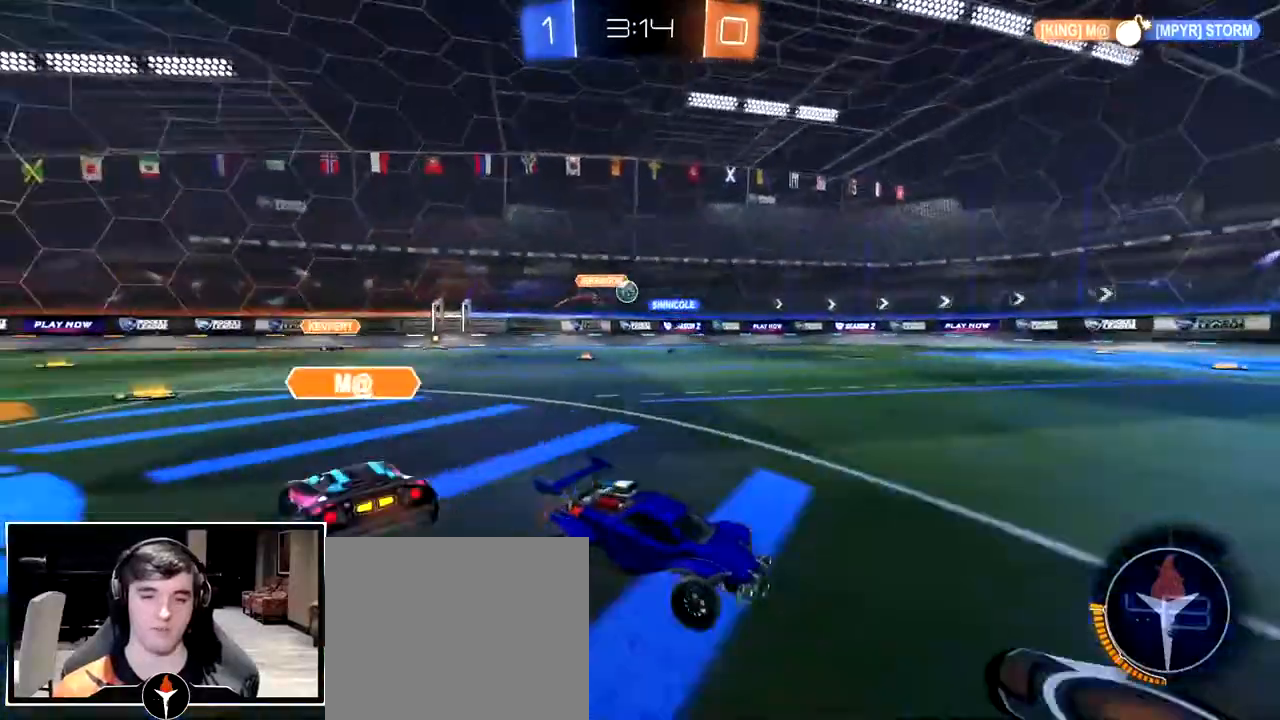
{"buttons": [], "left_stick": "left", "right_stick": "center", "events": [[100, "left_stick", "center"], [183, "left_stick", "left"], [283, "left_stick", "center"], [450, "left_stick", "left"]]}
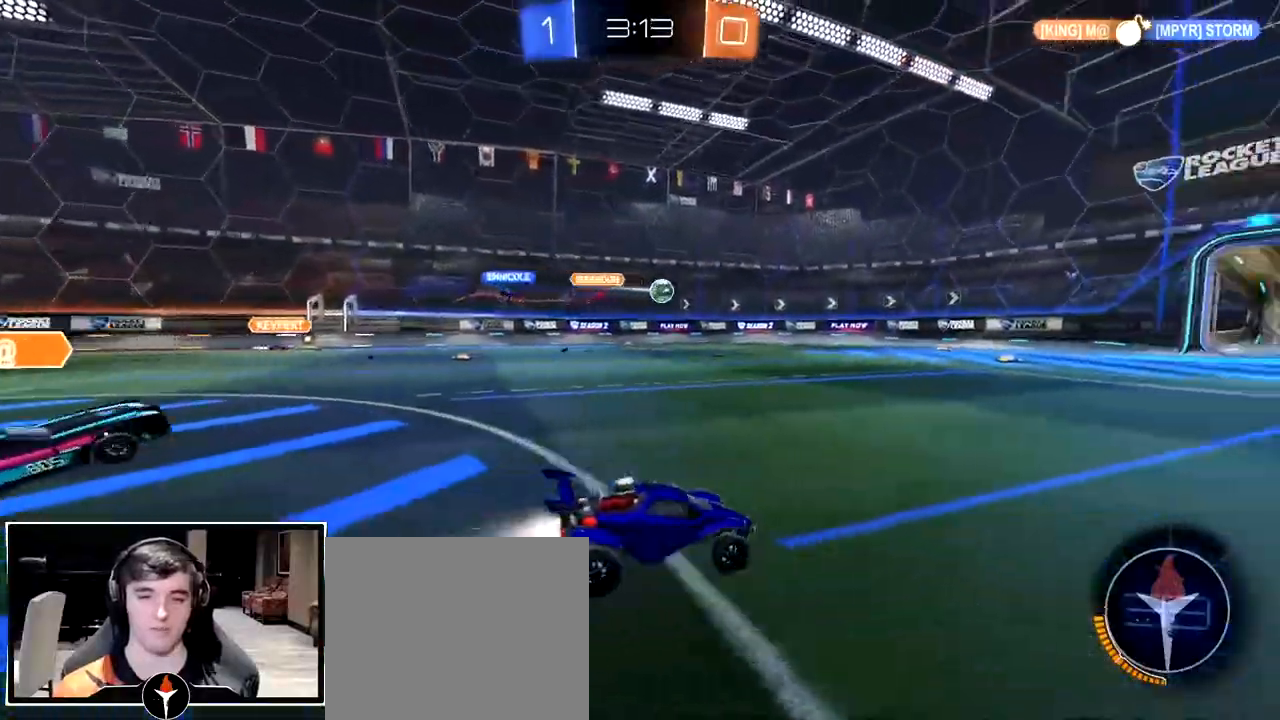
{"buttons": [], "left_stick": "center", "right_stick": "center", "events": [[67, "left_stick", "center"], [200, "left_stick", "right"], [267, "left_stick", "center"]]}
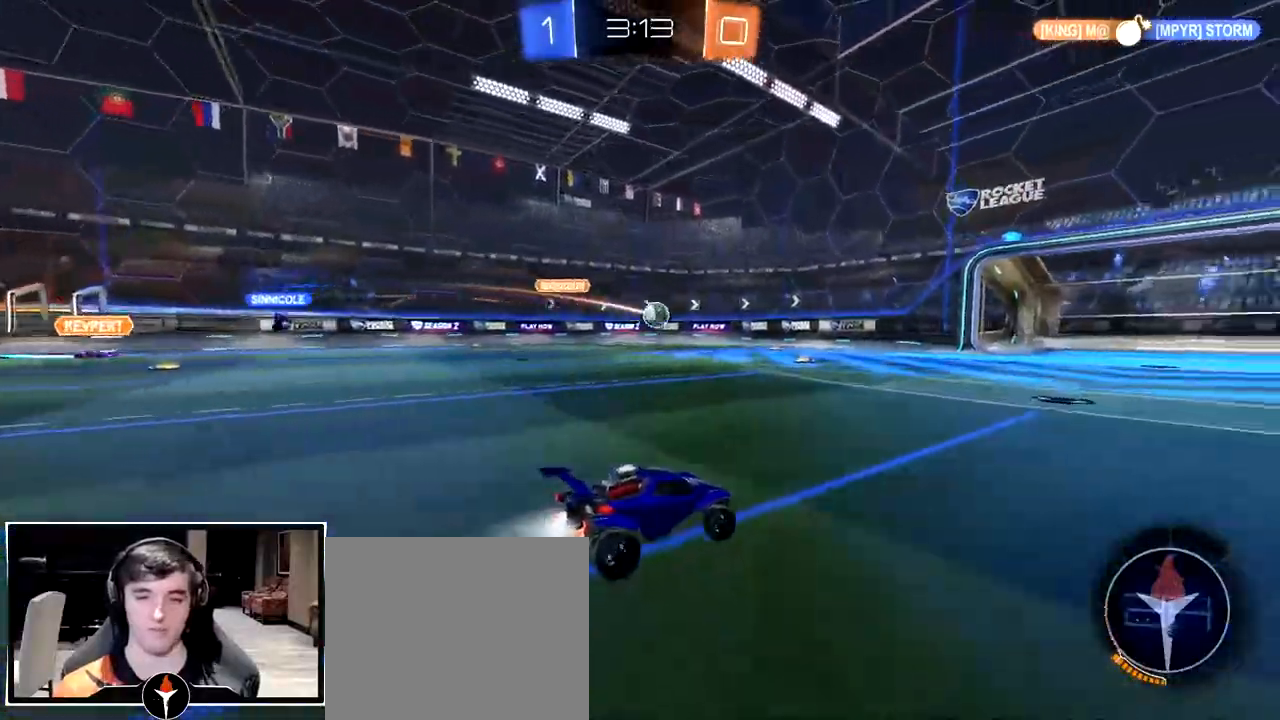
{"buttons": [], "left_stick": "center", "right_stick": "center", "events": []}
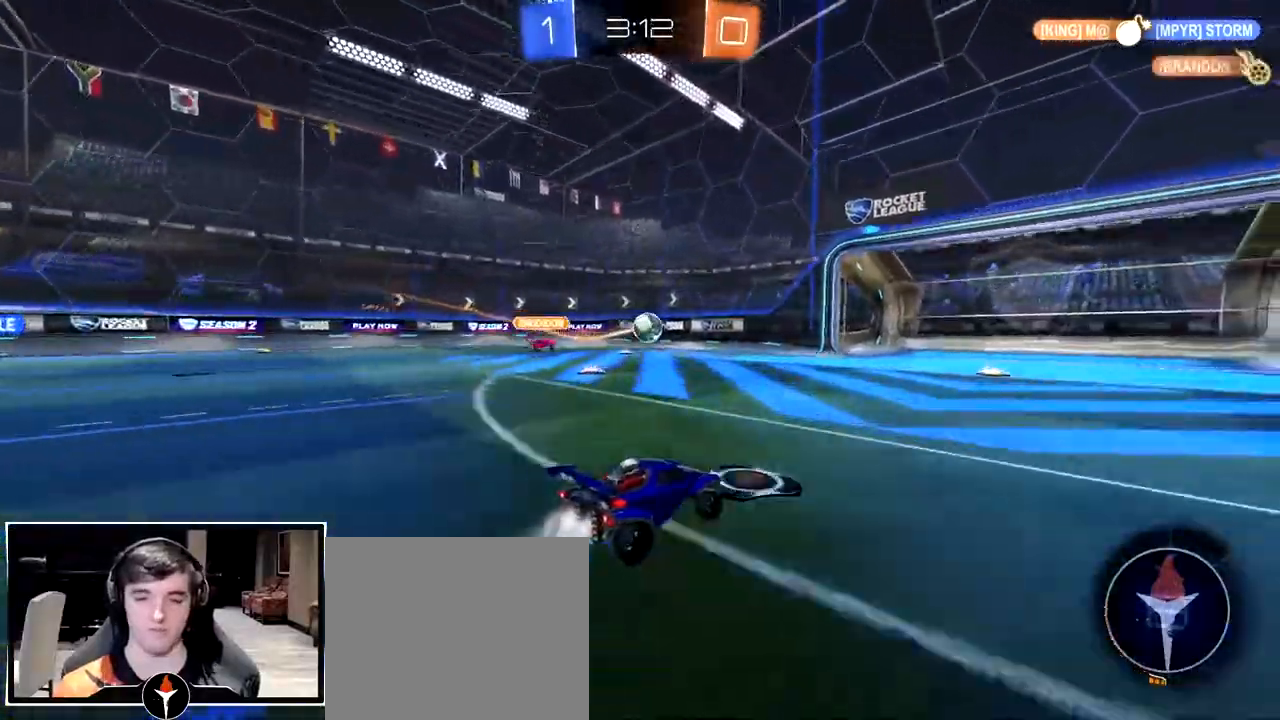
{"buttons": [], "left_stick": "center", "right_stick": "center", "events": [[50, "left_stick", "left"], [167, "left_stick", "center"], [400, "left_stick", "left"], [467, "left_stick", "center"]]}